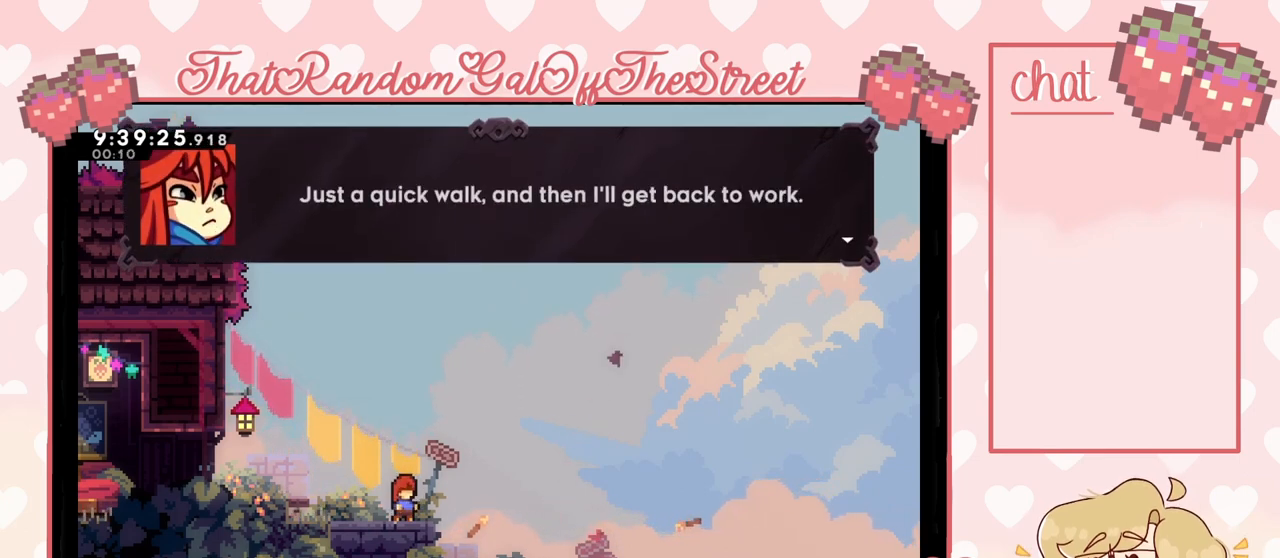
Gameplay with a controller (Xbox layout); each line is a JSON object with the inputs held at the frame after it. "events" lists button and stick changes between this image and that frame as [ms after this image, input, new state], when the widget could be followed in between.
{"buttons": [], "left_stick": "center", "right_stick": "center", "events": []}
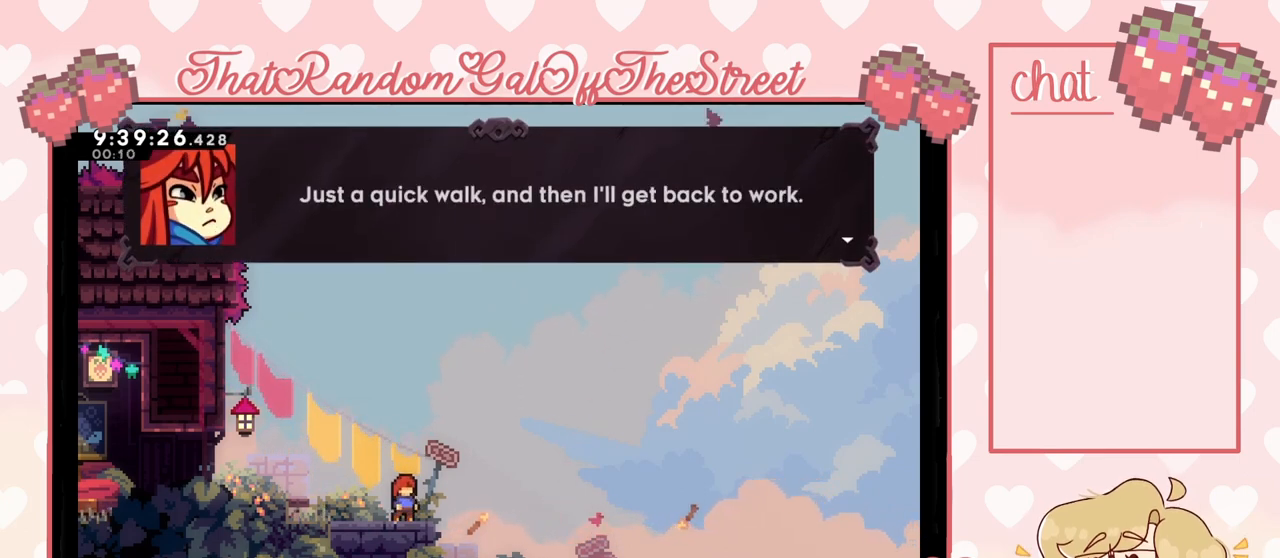
{"buttons": [], "left_stick": "center", "right_stick": "center", "events": [[33, "A", "down"], [267, "A", "up"]]}
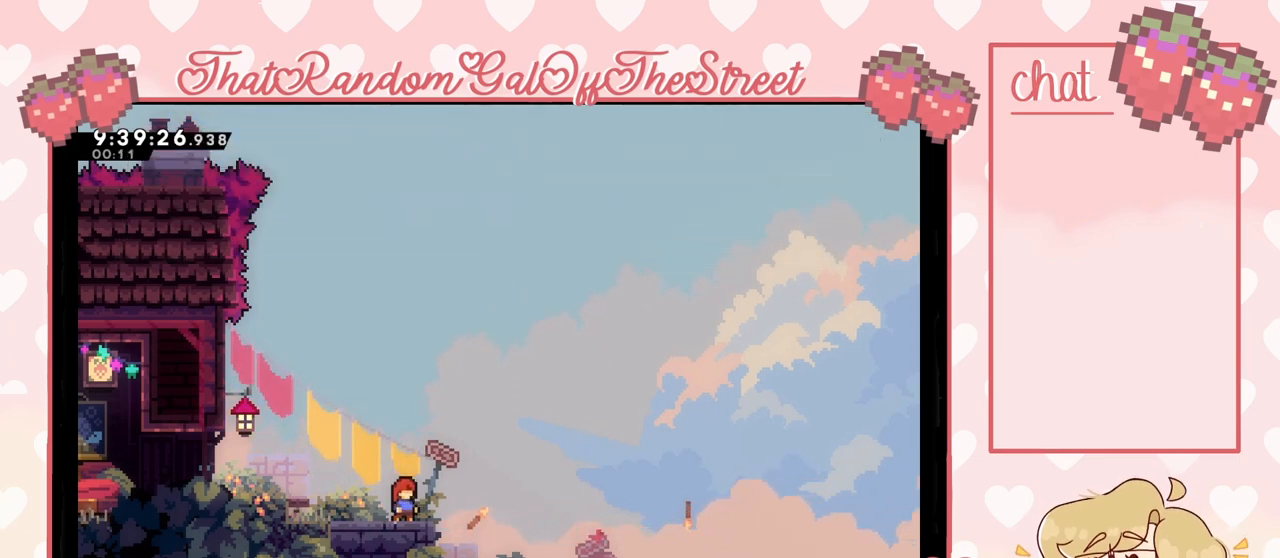
{"buttons": ["X"], "left_stick": "up", "right_stick": "center", "events": [[233, "left_stick", "up"], [433, "X", "down"]]}
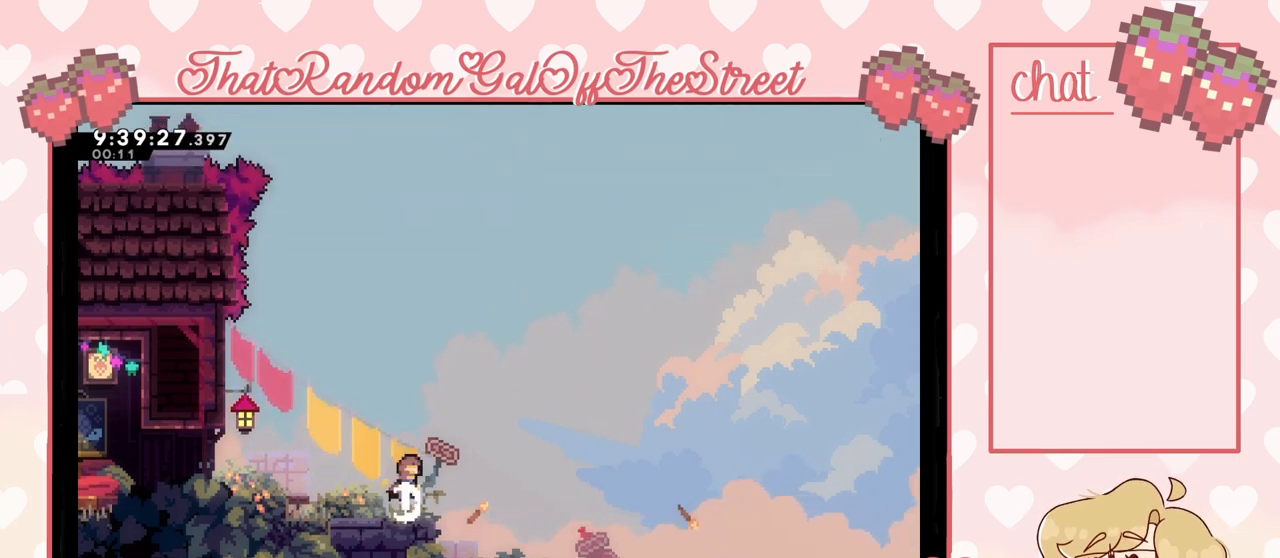
{"buttons": ["X"], "left_stick": "up", "right_stick": "center", "events": []}
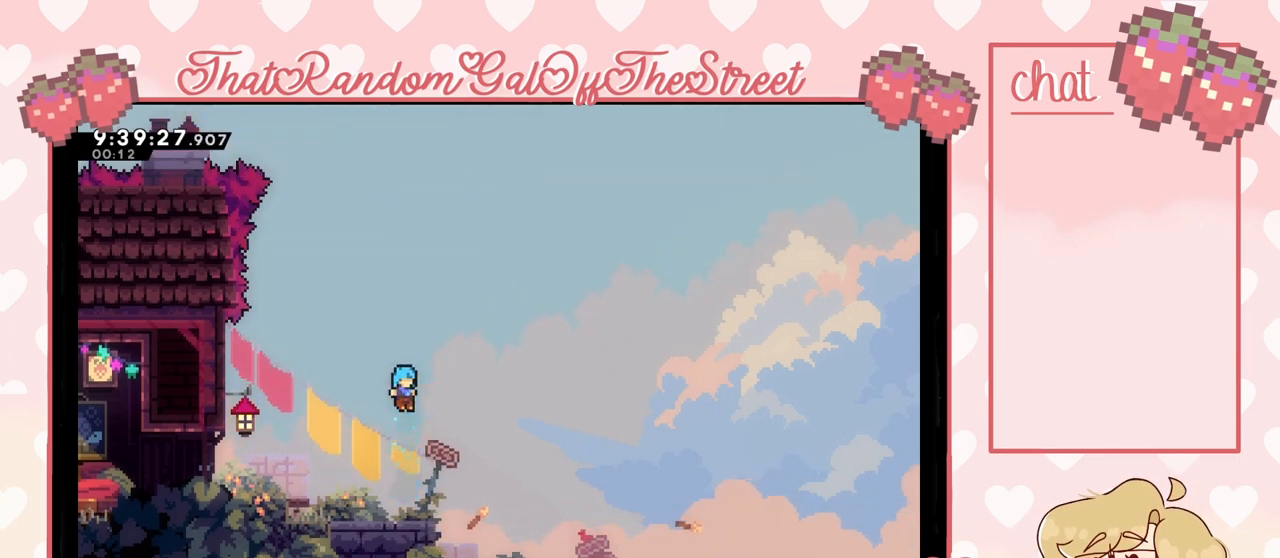
{"buttons": [], "left_stick": "right", "right_stick": "center", "events": [[33, "left_stick", "center"], [67, "X", "up"], [467, "left_stick", "right"]]}
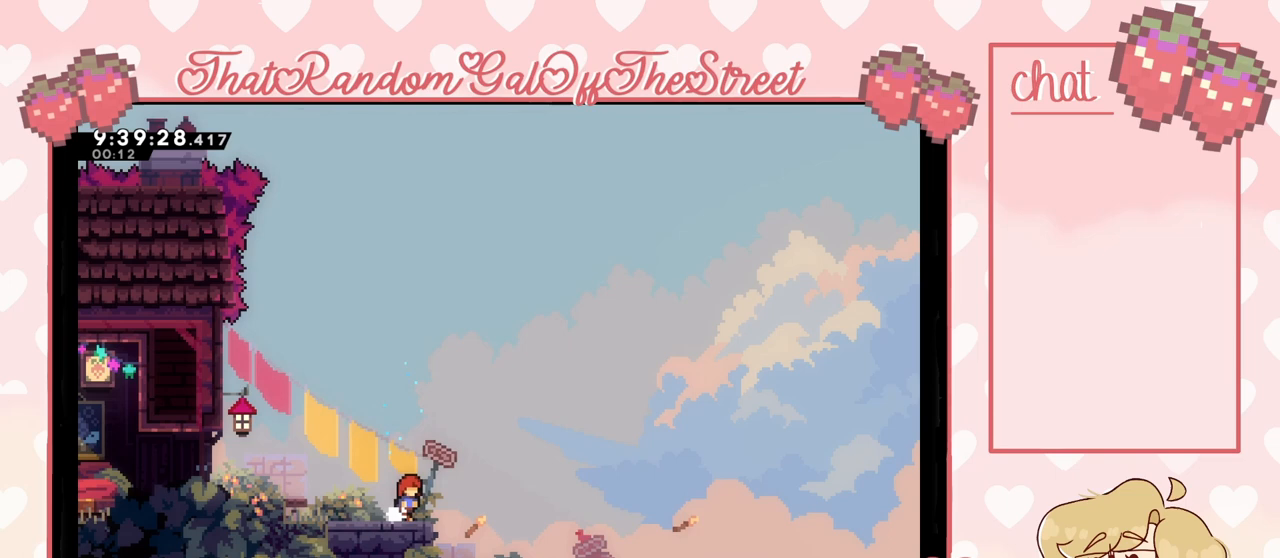
{"buttons": [], "left_stick": "center", "right_stick": "center", "events": [[200, "left_stick", "center"]]}
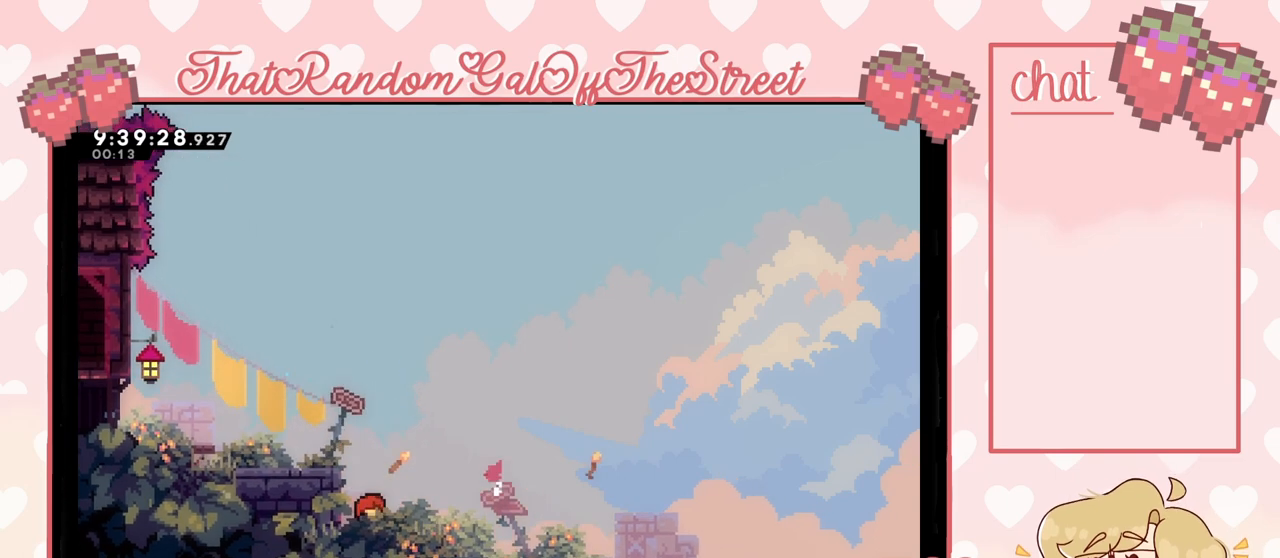
{"buttons": ["A"], "left_stick": "right", "right_stick": "center", "events": [[400, "A", "down"], [433, "left_stick", "right"]]}
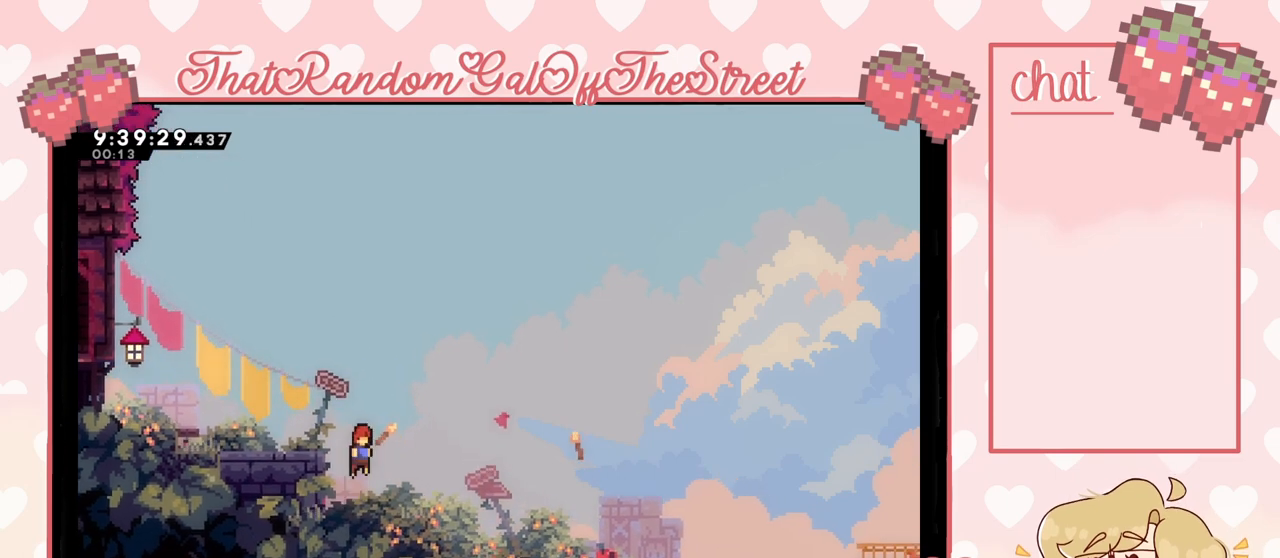
{"buttons": [], "left_stick": "center", "right_stick": "center", "events": [[133, "left_stick", "center"], [400, "A", "up"]]}
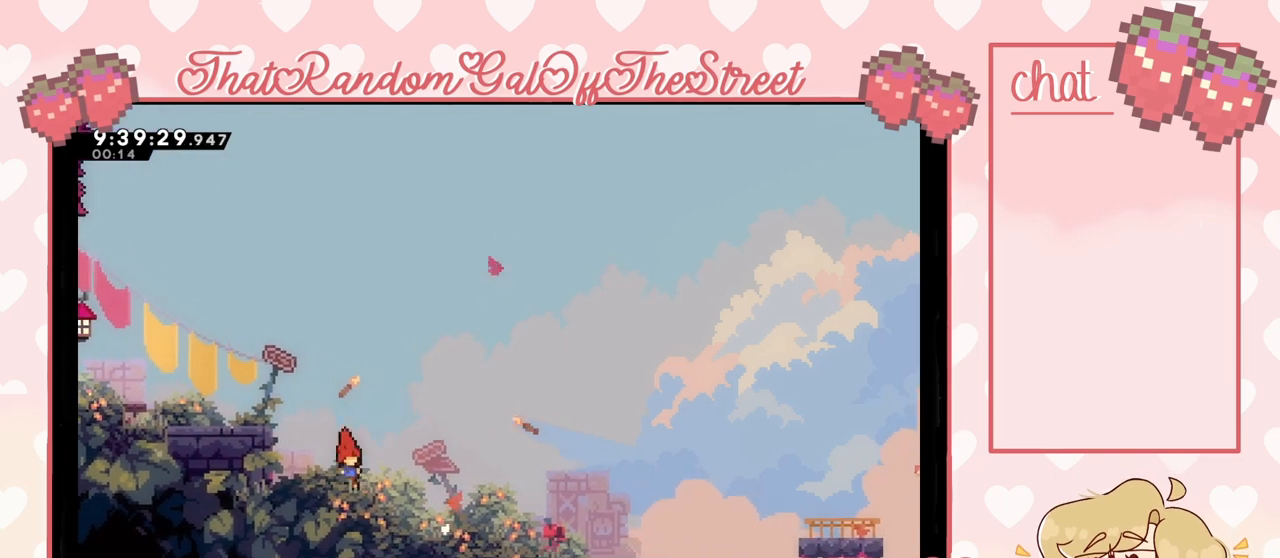
{"buttons": ["A"], "left_stick": "center", "right_stick": "center", "events": [[333, "A", "down"]]}
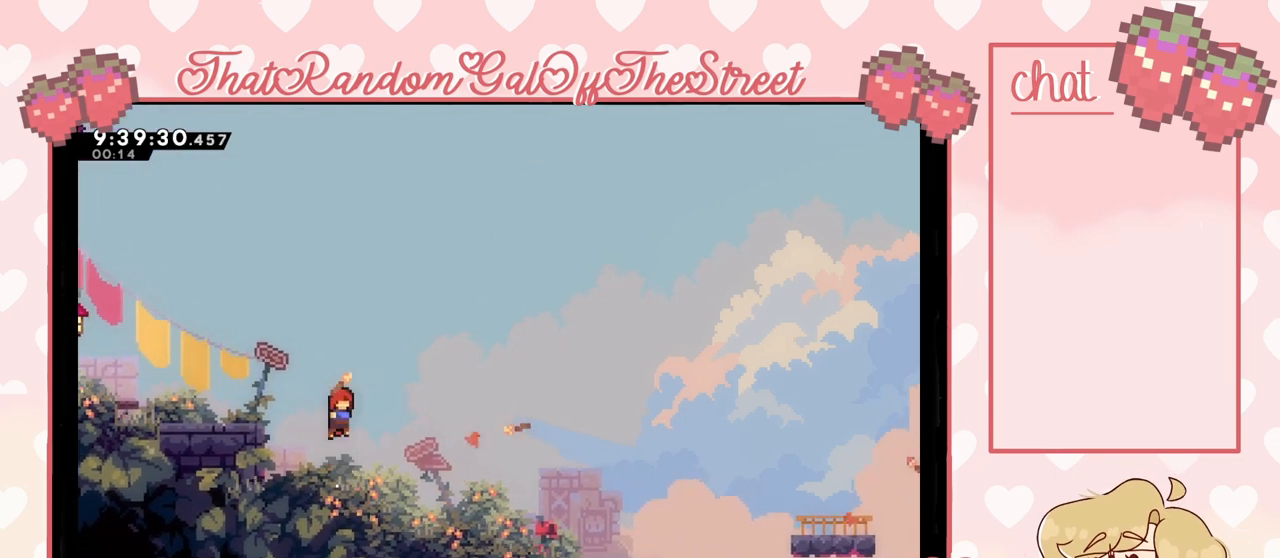
{"buttons": [], "left_stick": "left", "right_stick": "center", "events": [[233, "A", "up"], [433, "left_stick", "left"]]}
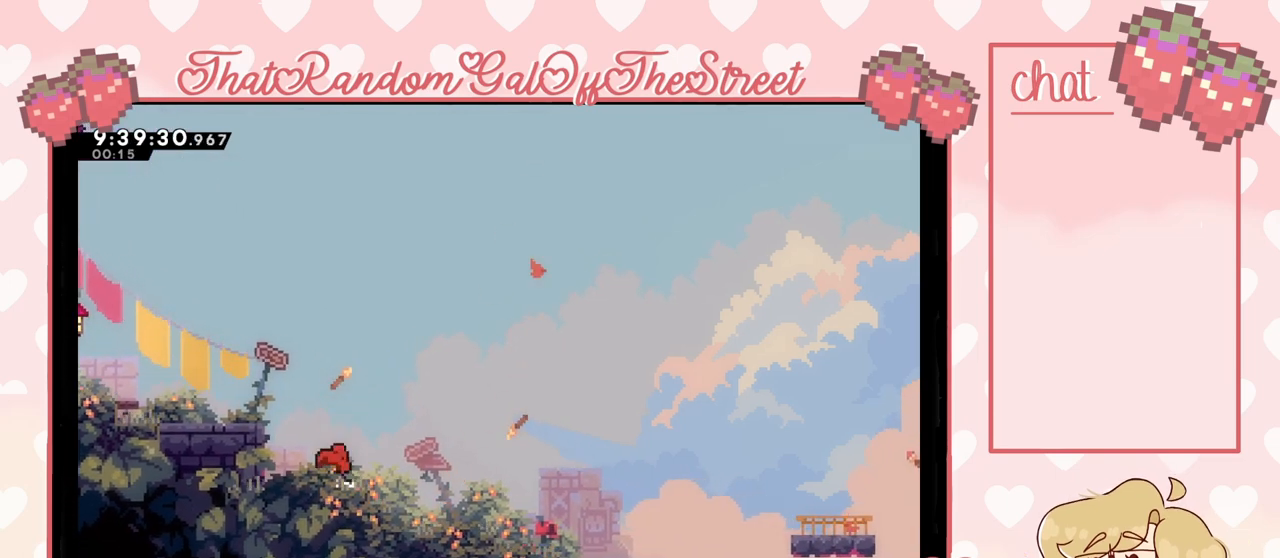
{"buttons": [], "left_stick": "center", "right_stick": "center", "events": [[67, "A", "down"], [367, "A", "up"], [433, "left_stick", "center"]]}
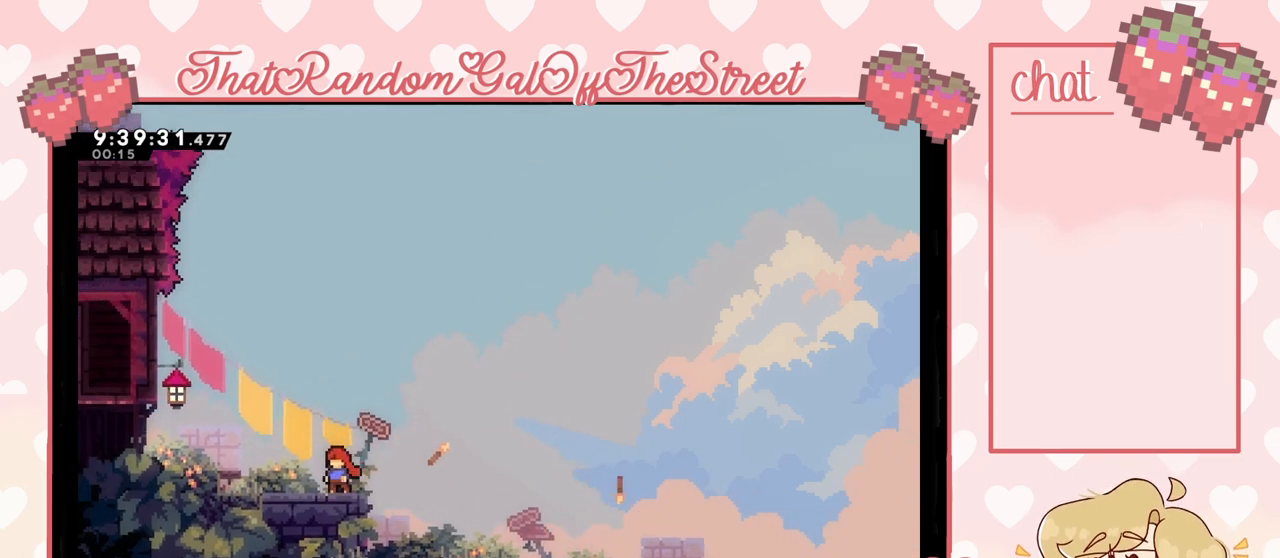
{"buttons": [], "left_stick": "center", "right_stick": "center", "events": [[67, "left_stick", "right"], [100, "A", "down"], [300, "A", "up"], [500, "left_stick", "center"]]}
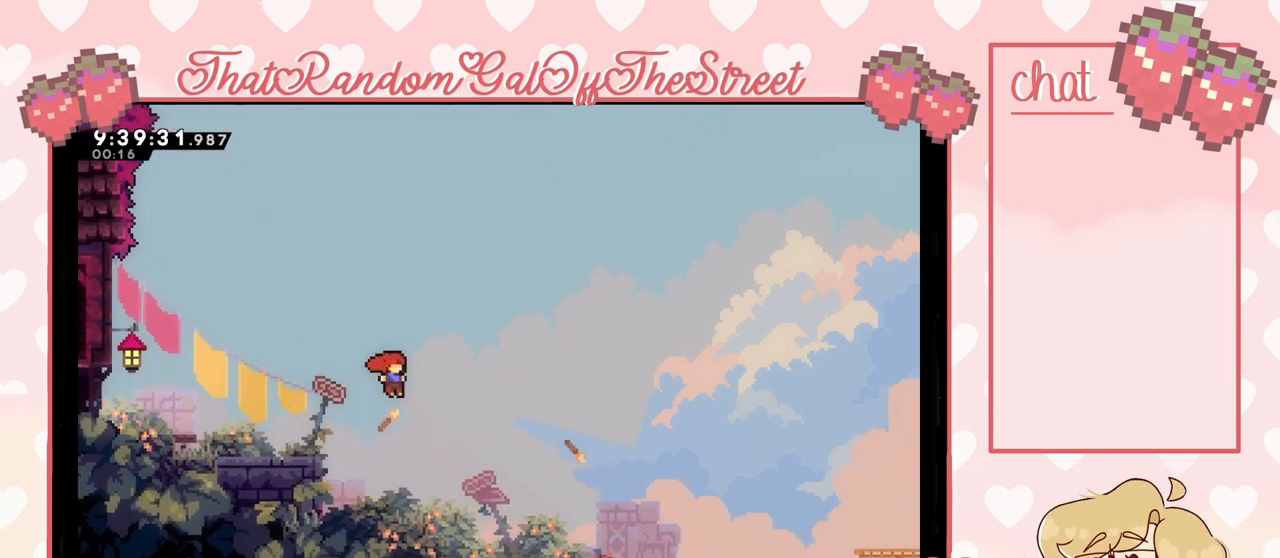
{"buttons": ["A"], "left_stick": "left", "right_stick": "center", "events": [[167, "left_stick", "right"], [233, "left_stick", "center"], [500, "A", "down"], [500, "left_stick", "left"]]}
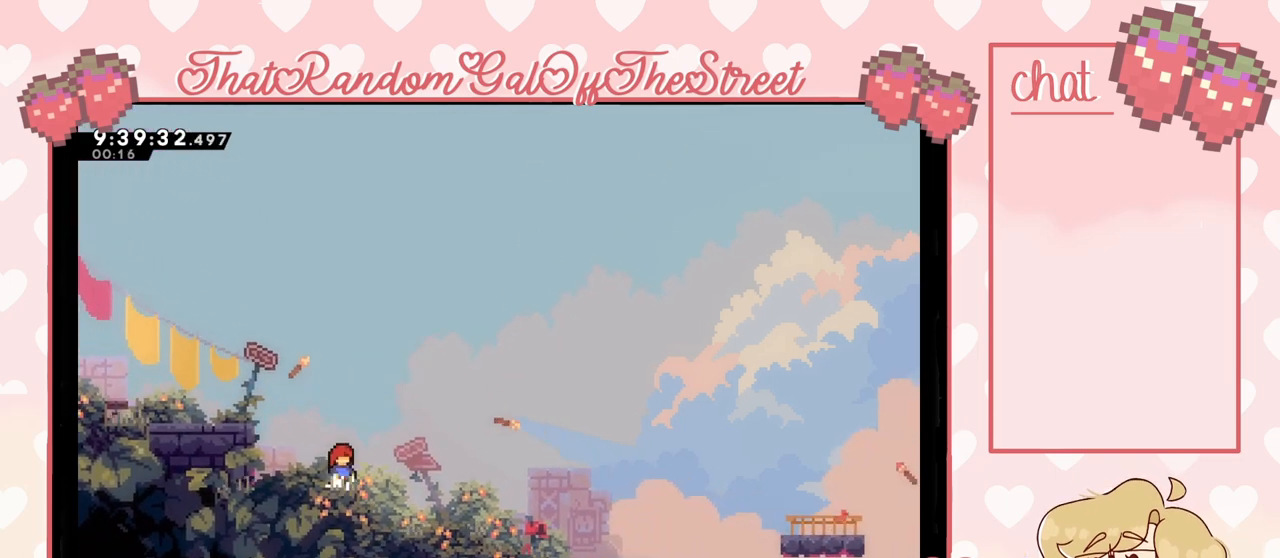
{"buttons": [], "left_stick": "right", "right_stick": "center", "events": [[267, "left_stick", "right"], [367, "A", "up"]]}
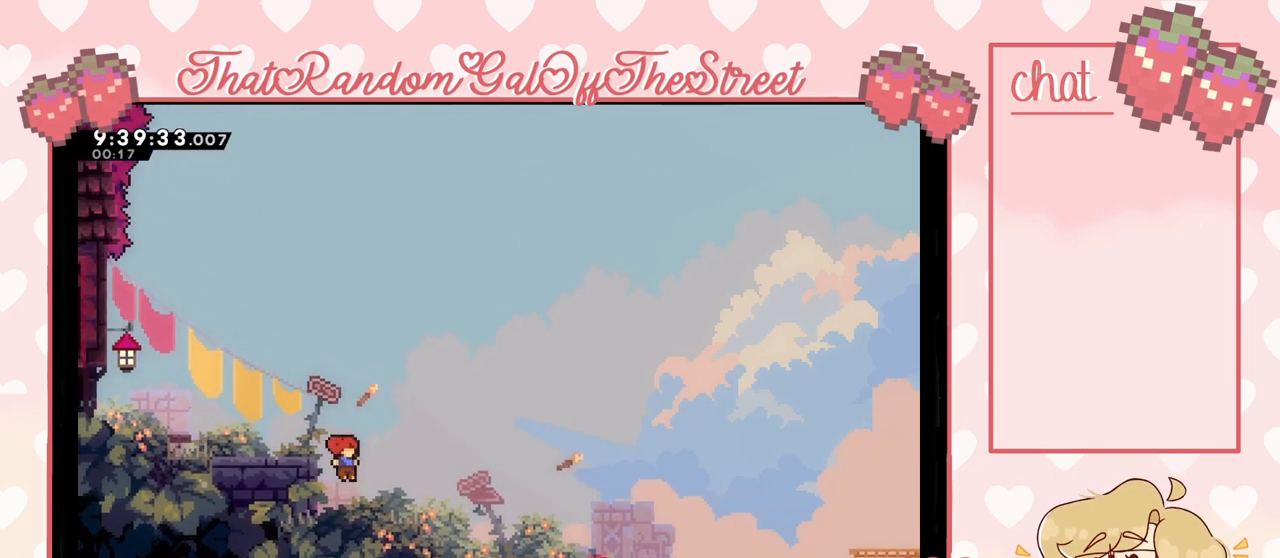
{"buttons": [], "left_stick": "right", "right_stick": "center", "events": []}
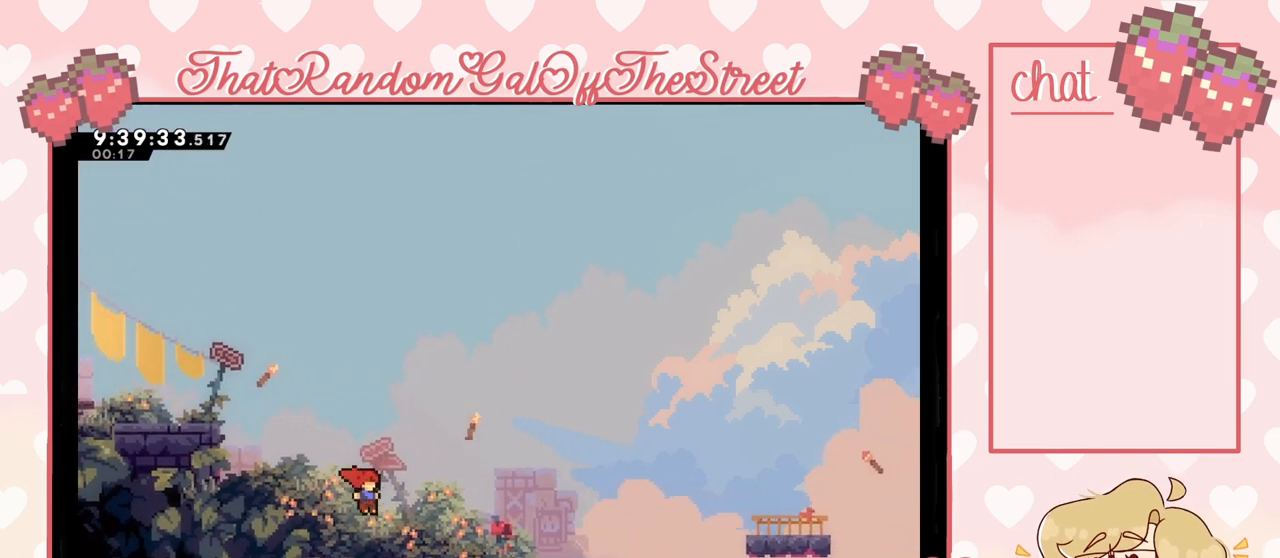
{"buttons": ["A"], "left_stick": "right", "right_stick": "center", "events": [[100, "A", "down"]]}
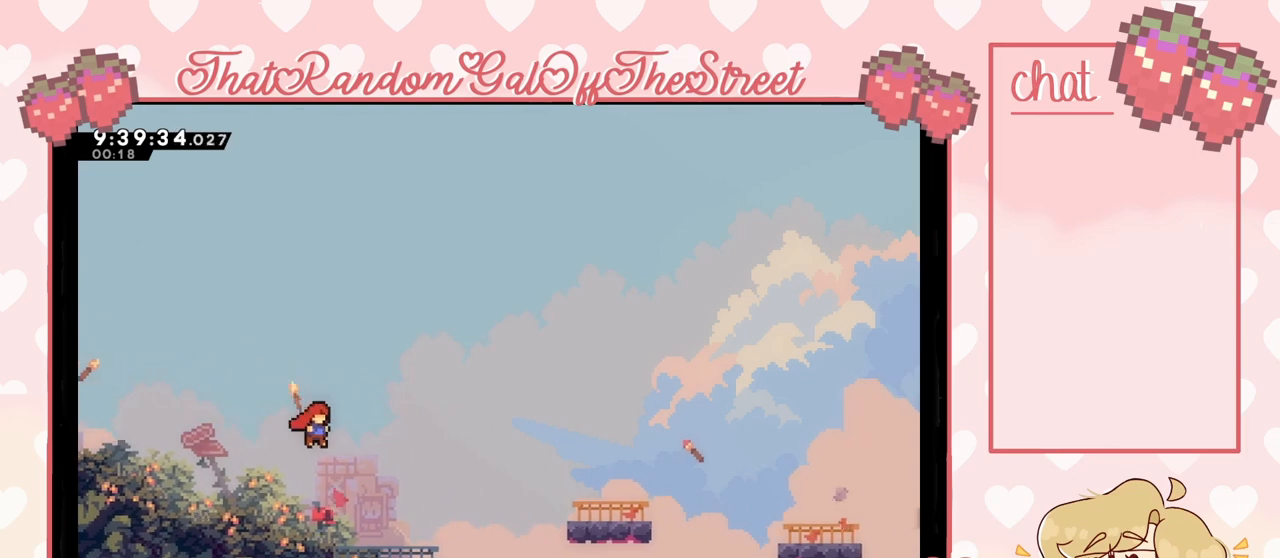
{"buttons": [], "left_stick": "right", "right_stick": "center", "events": [[100, "left_stick", "center"], [167, "A", "up"], [467, "left_stick", "right"]]}
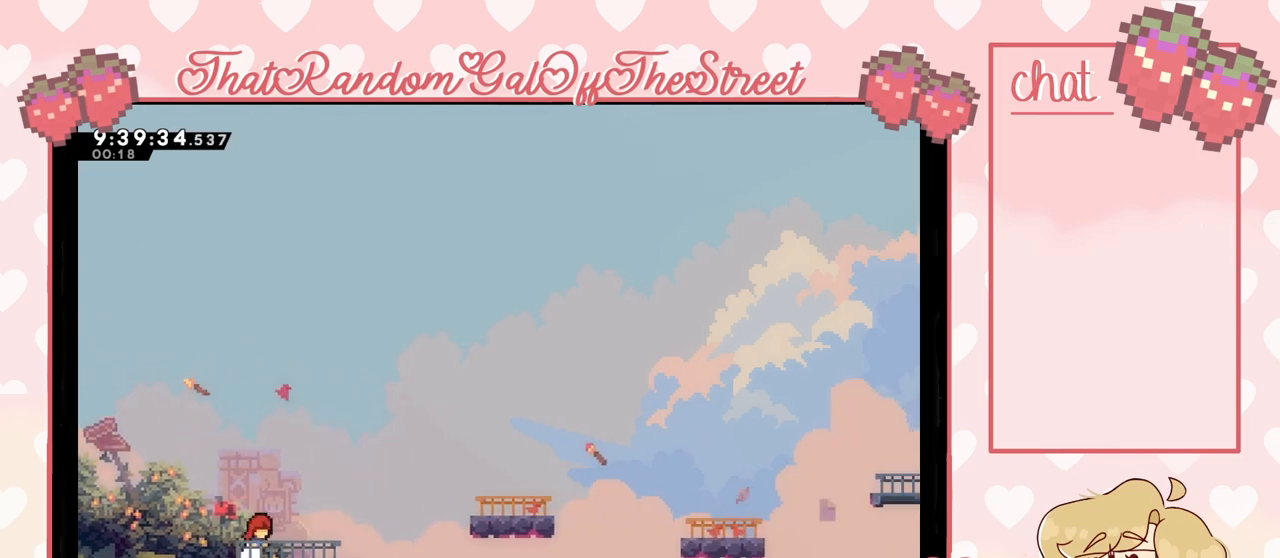
{"buttons": [], "left_stick": "center", "right_stick": "center", "events": [[200, "left_stick", "center"]]}
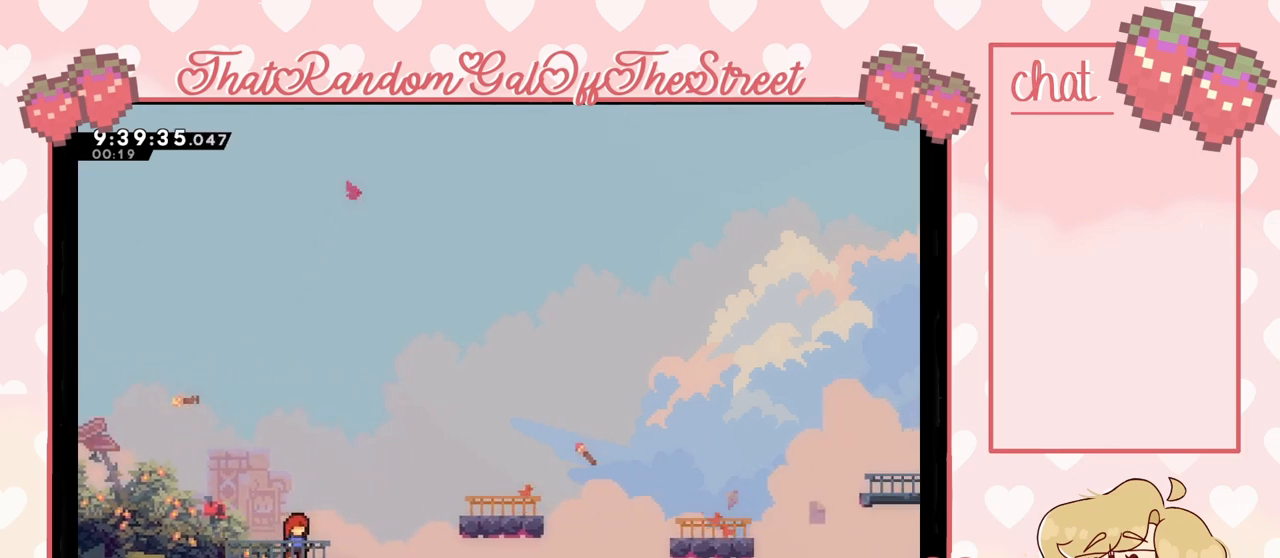
{"buttons": [], "left_stick": "center", "right_stick": "center", "events": []}
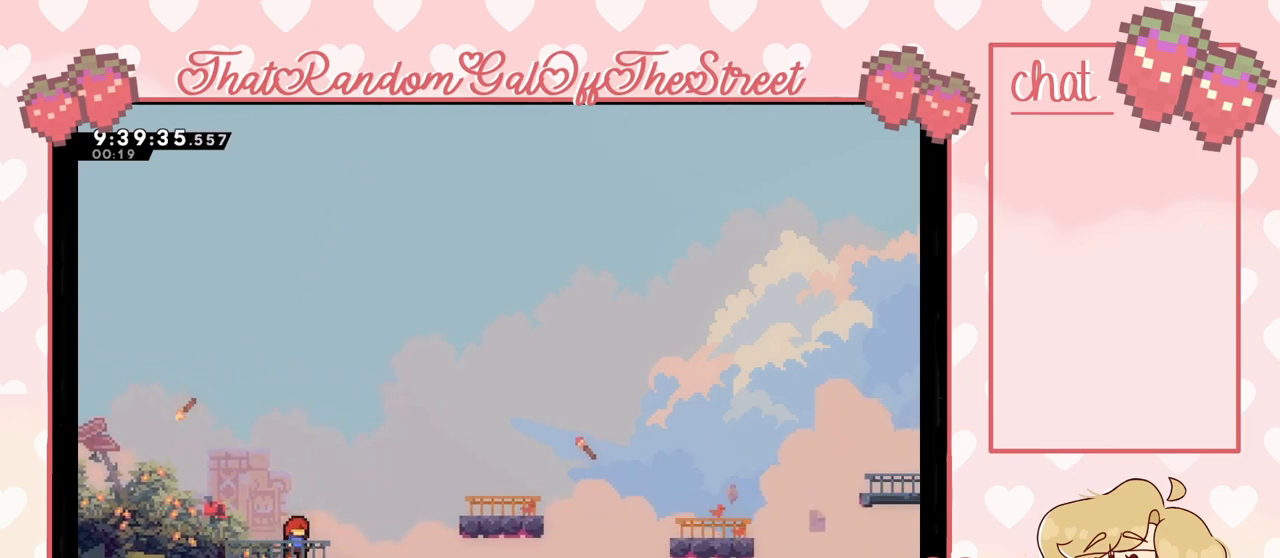
{"buttons": [], "left_stick": "center", "right_stick": "center", "events": []}
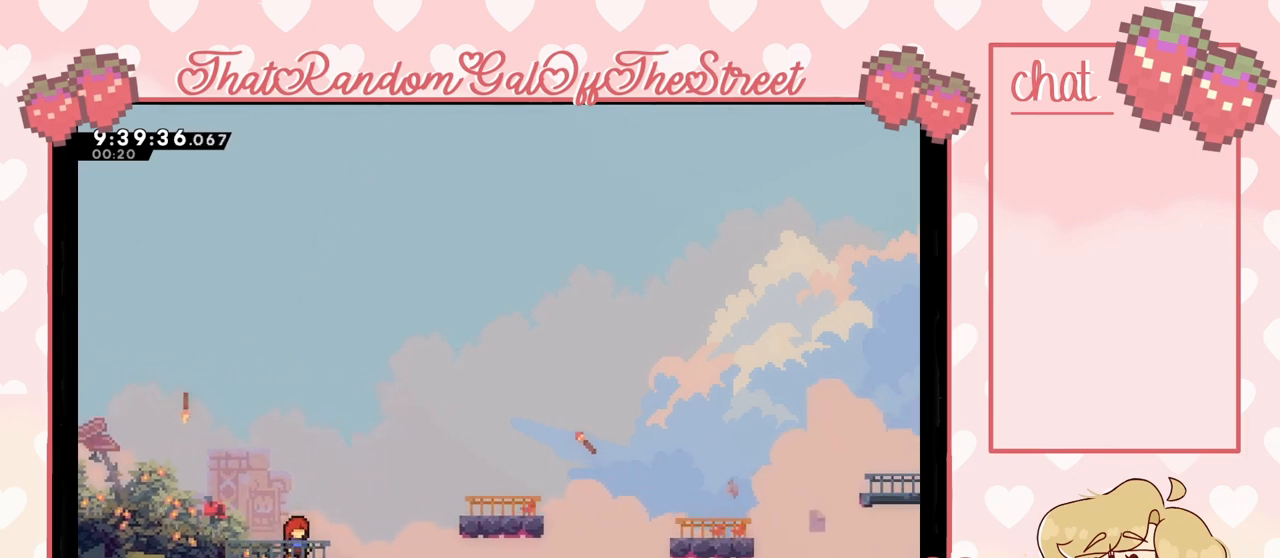
{"buttons": ["A"], "left_stick": "right", "right_stick": "center", "events": [[167, "left_stick", "right"], [467, "A", "down"]]}
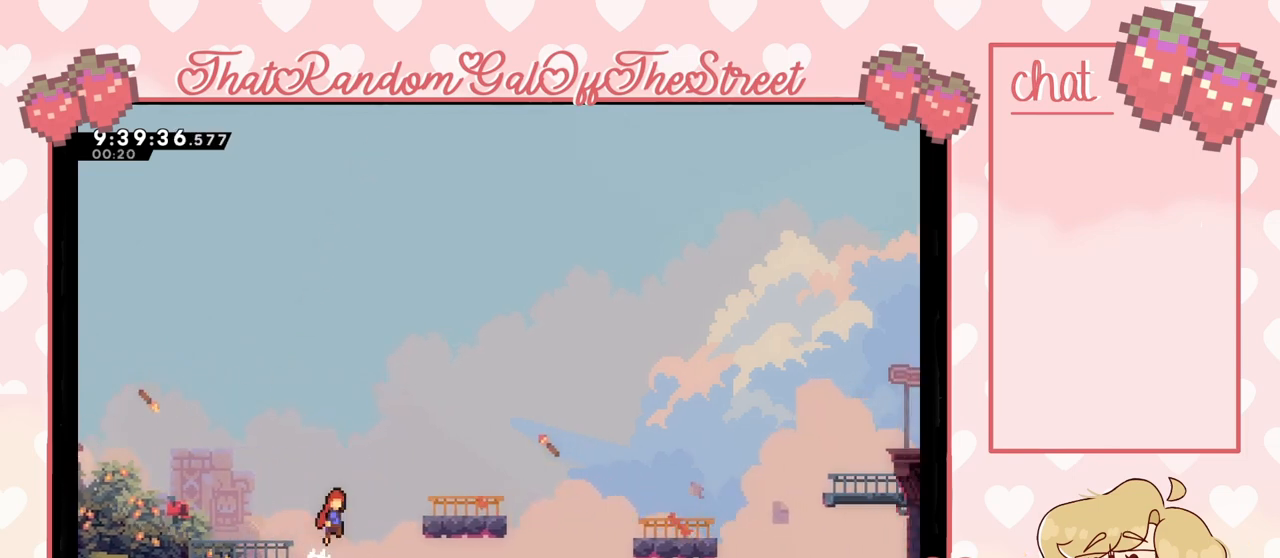
{"buttons": [], "left_stick": "right", "right_stick": "center", "events": [[433, "A", "up"]]}
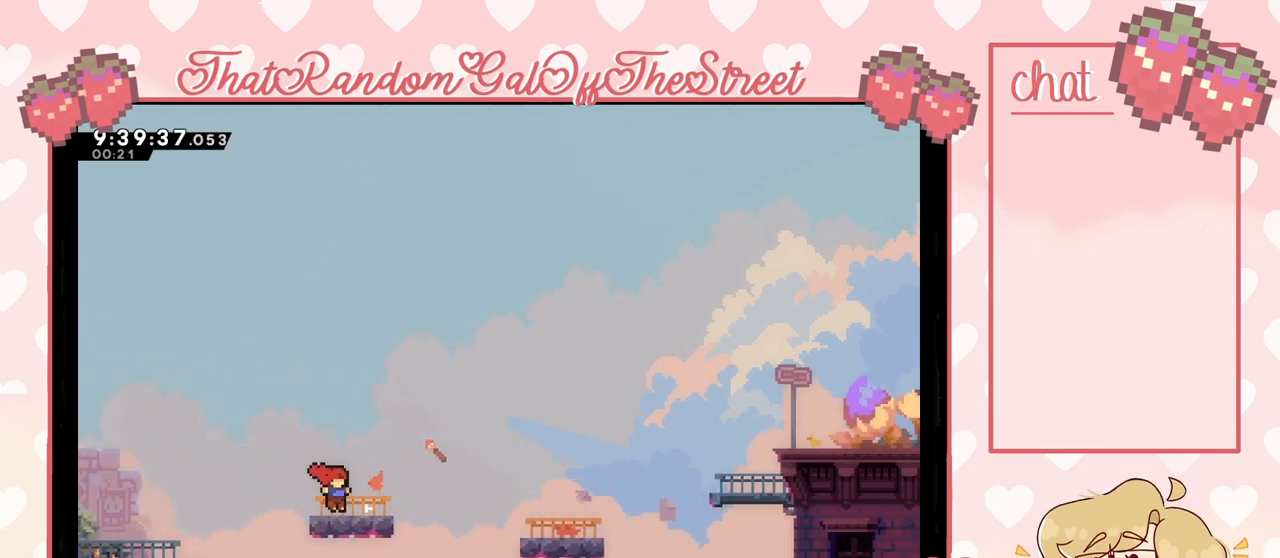
{"buttons": ["A"], "left_stick": "right", "right_stick": "center", "events": [[267, "A", "down"]]}
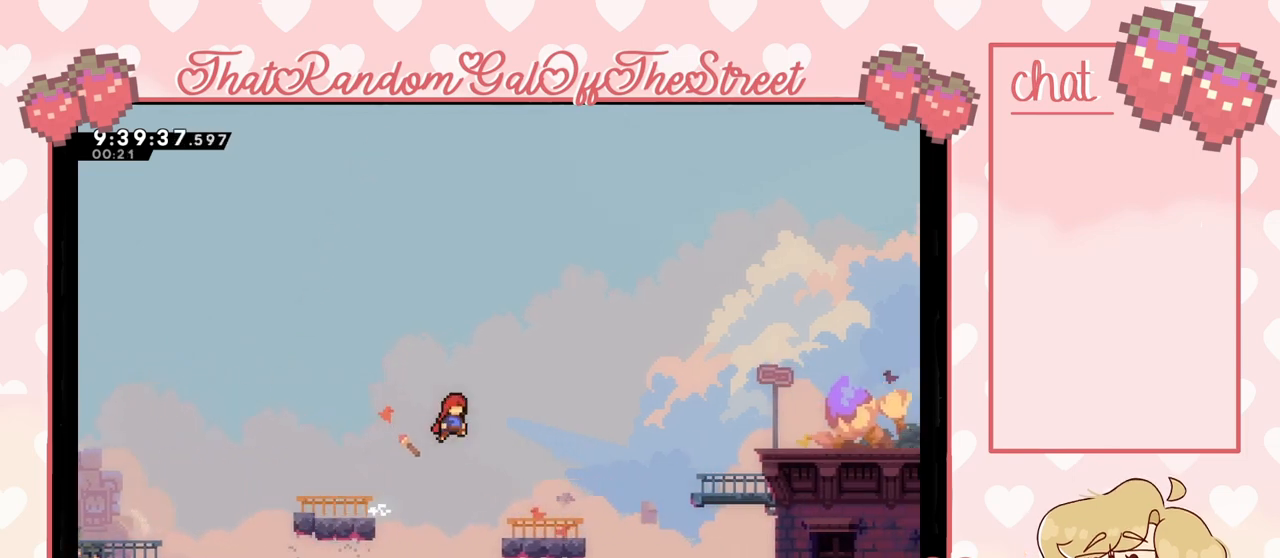
{"buttons": [], "left_stick": "right", "right_stick": "center", "events": [[133, "A", "up"]]}
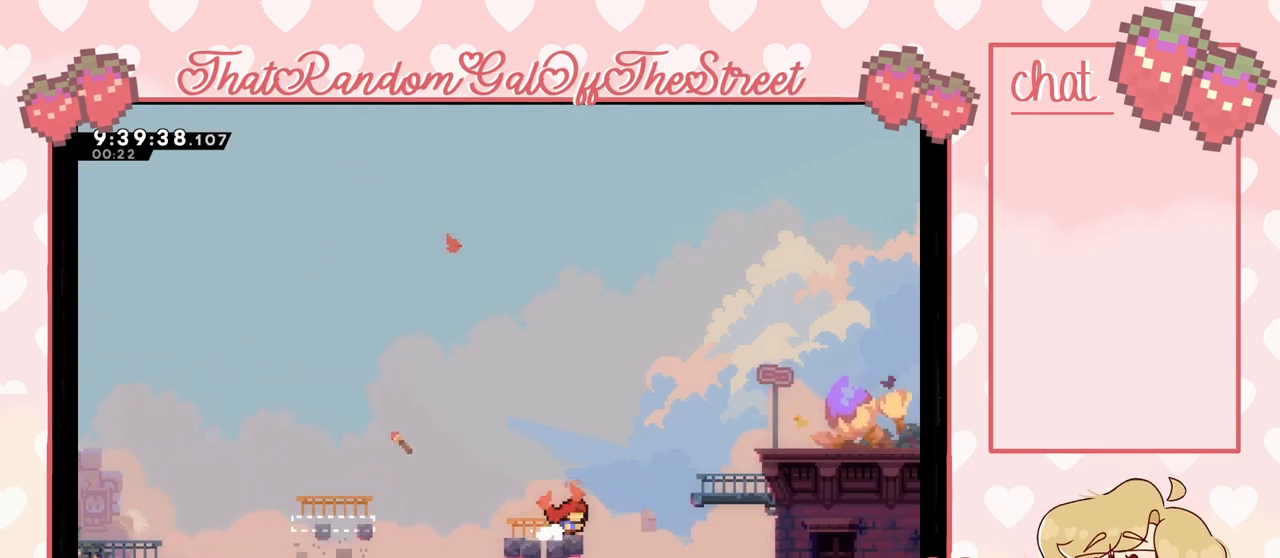
{"buttons": [], "left_stick": "right", "right_stick": "center", "events": [[67, "A", "down"], [467, "A", "up"]]}
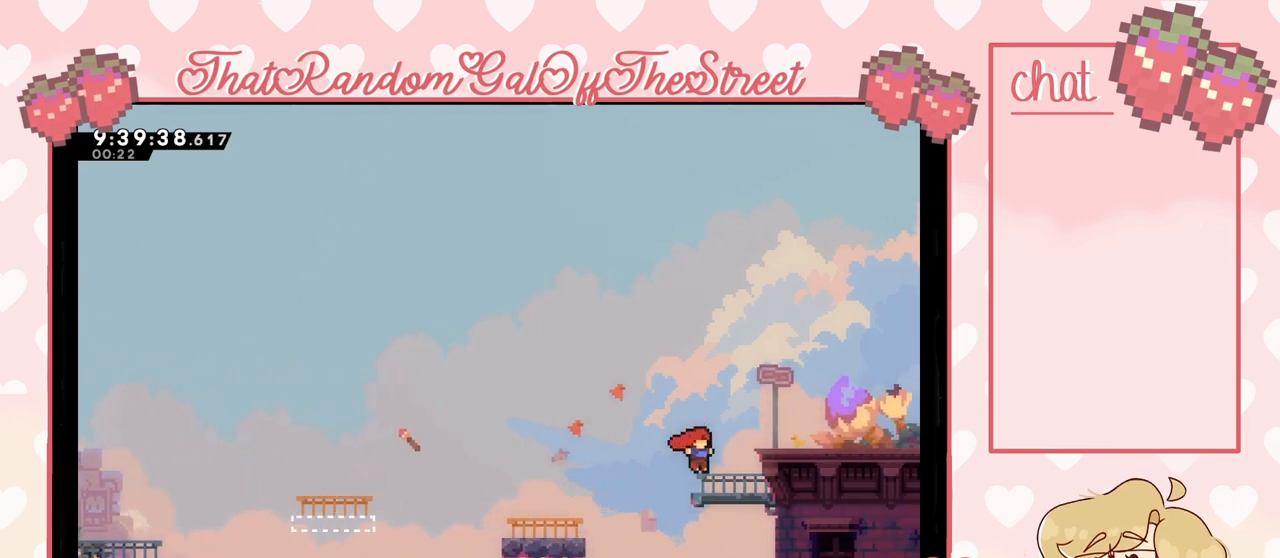
{"buttons": [], "left_stick": "right", "right_stick": "center", "events": [[133, "A", "down"], [367, "A", "up"]]}
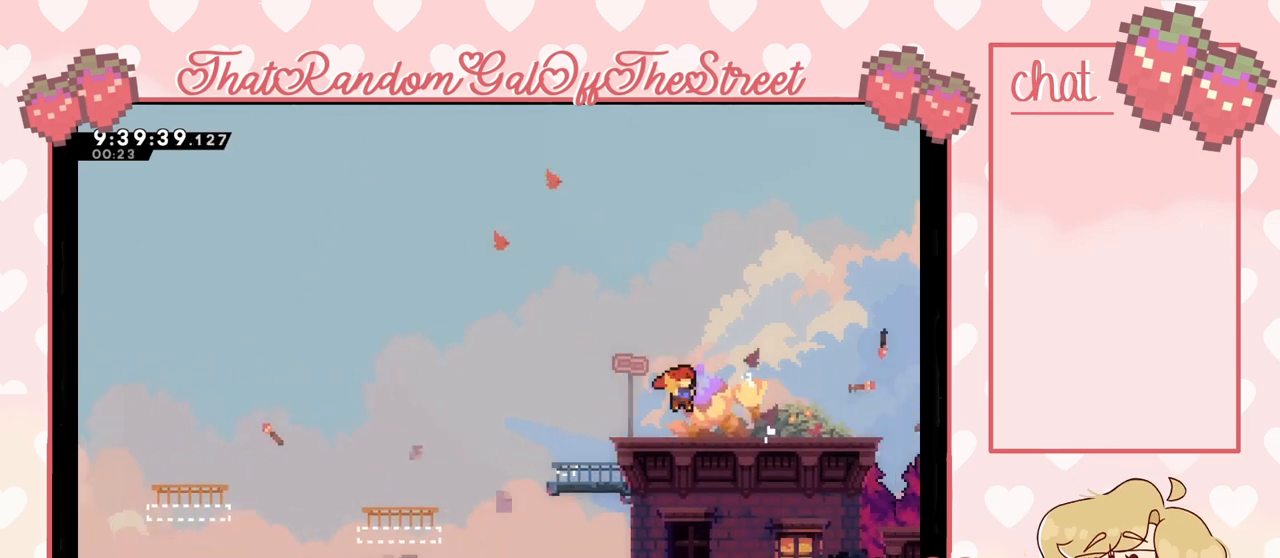
{"buttons": [], "left_stick": "center", "right_stick": "center", "events": [[200, "left_stick", "center"]]}
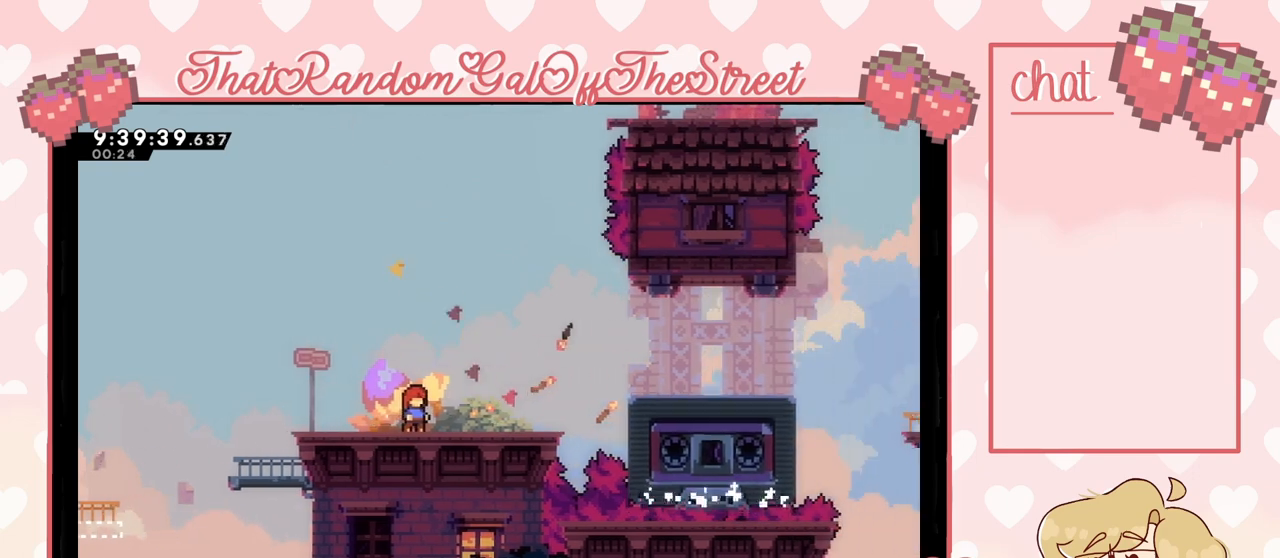
{"buttons": [], "left_stick": "center", "right_stick": "center", "events": []}
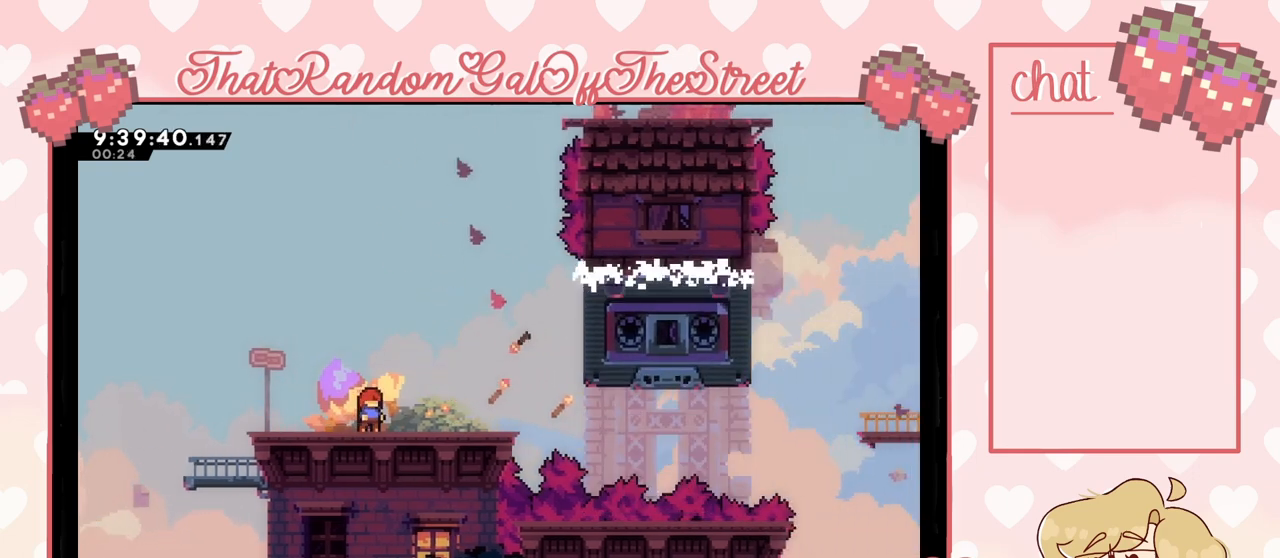
{"buttons": [], "left_stick": "center", "right_stick": "center", "events": []}
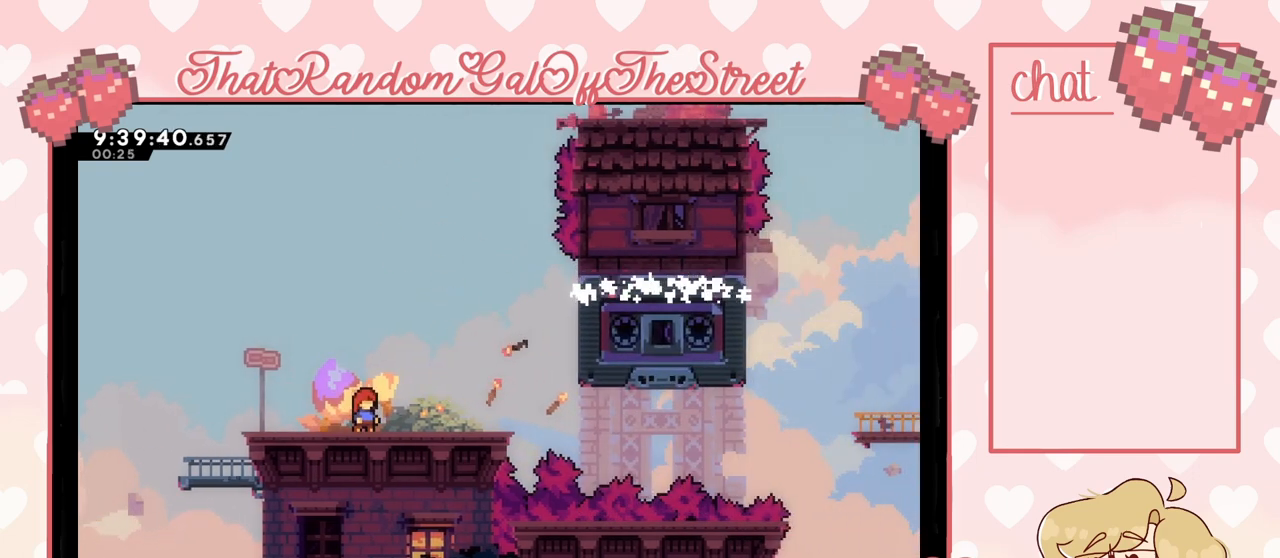
{"buttons": [], "left_stick": "center", "right_stick": "center", "events": [[67, "left_stick", "right"], [400, "left_stick", "center"]]}